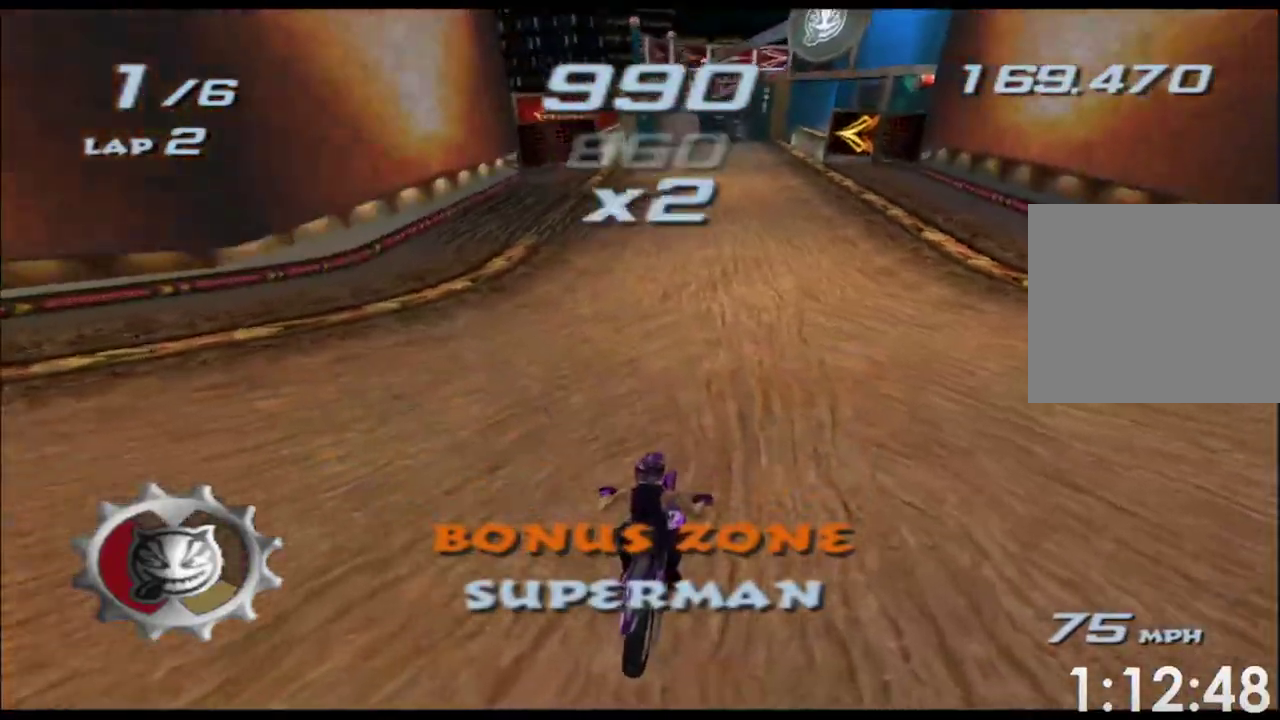
Gameplay with a controller (Xbox layout); each line is a JSON object with the inputs held at the frame after it. This overlay highlights the sticks when they move; stick clicks (L3 R3) are not distinguishable. Not read: A B HOME L1 L2 L3 R2 R3 SELECT START Y.
{"buttons": ["X"], "left_stick": "center", "right_stick": "center"}
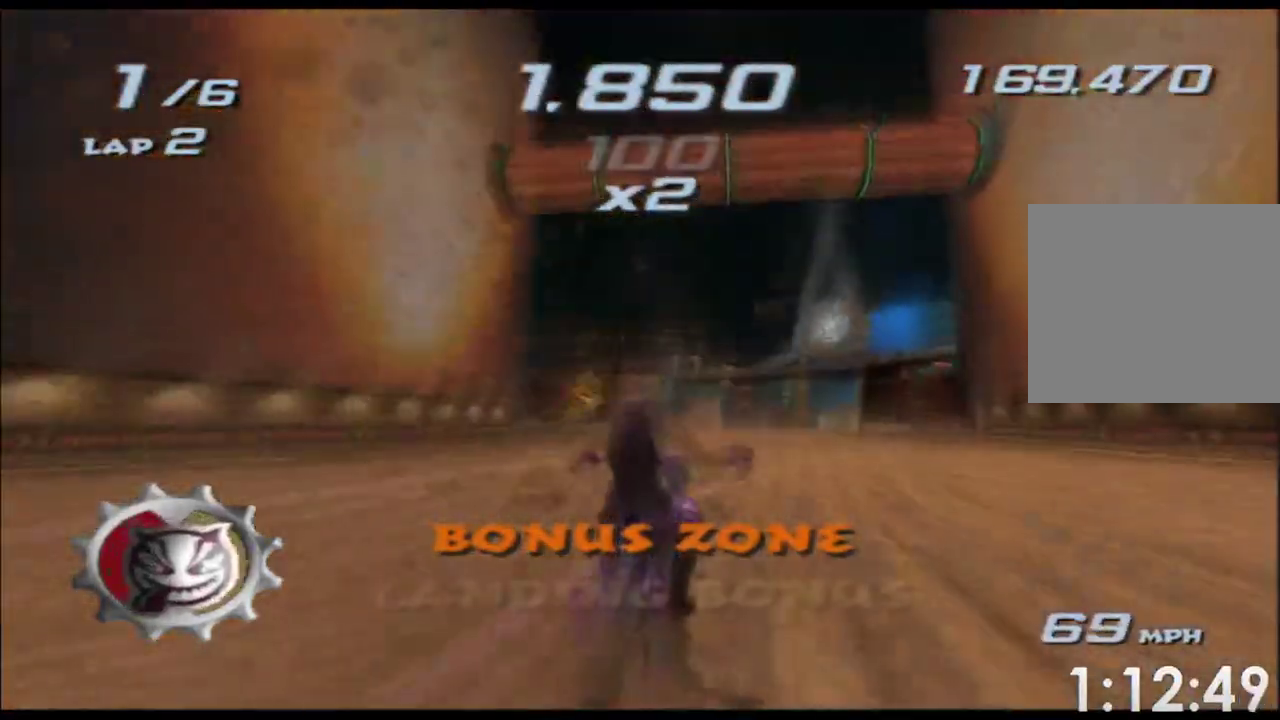
{"buttons": ["X"], "left_stick": "center", "right_stick": "center"}
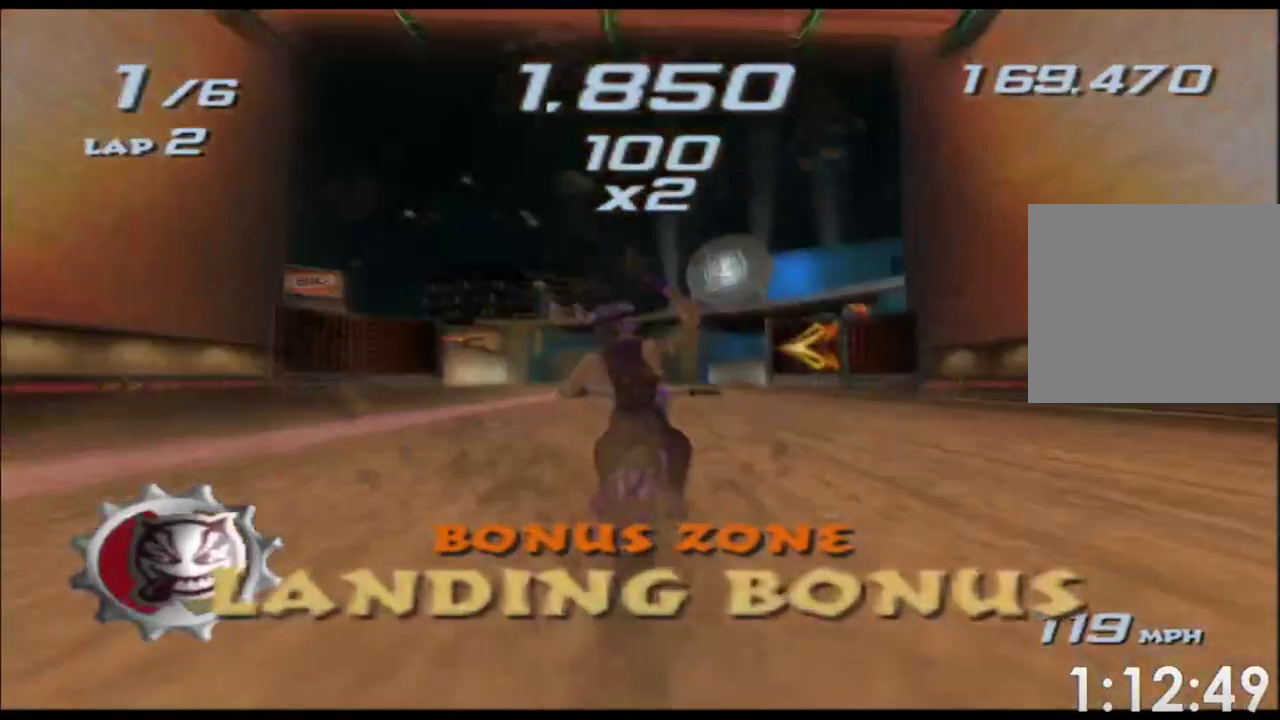
{"buttons": ["X"], "left_stick": "center", "right_stick": "center"}
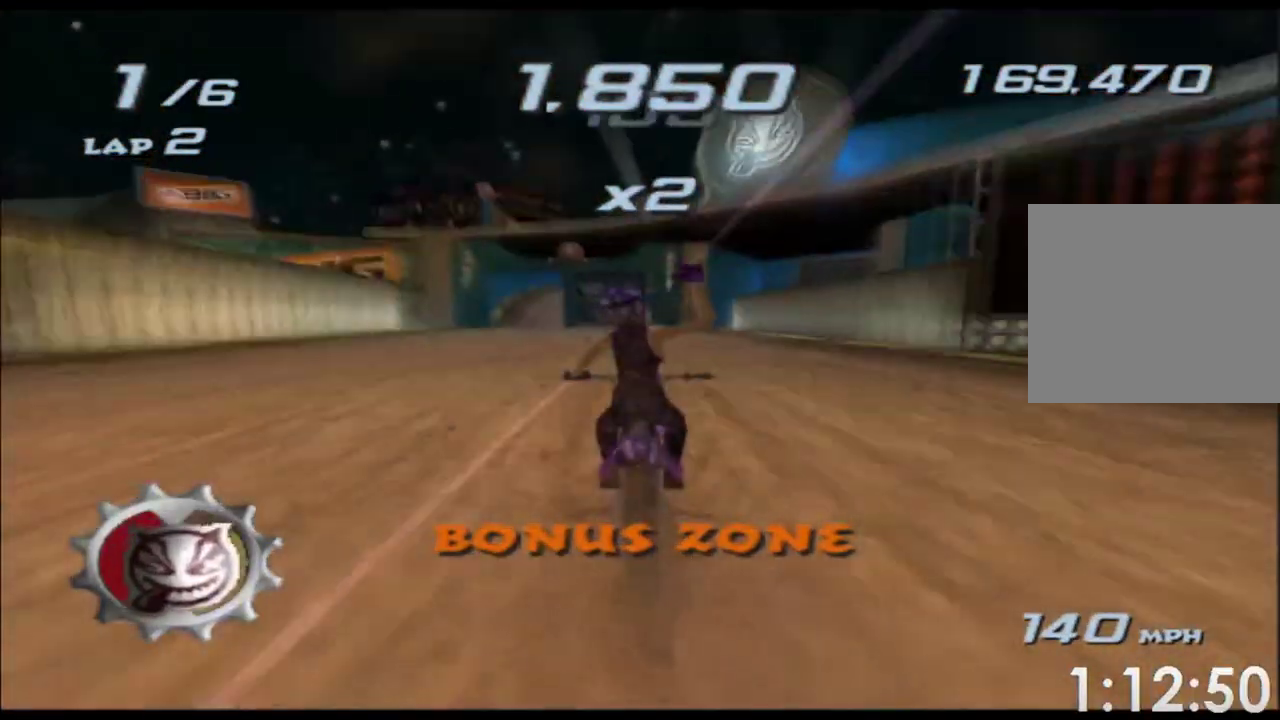
{"buttons": ["X"], "left_stick": "left", "right_stick": "center"}
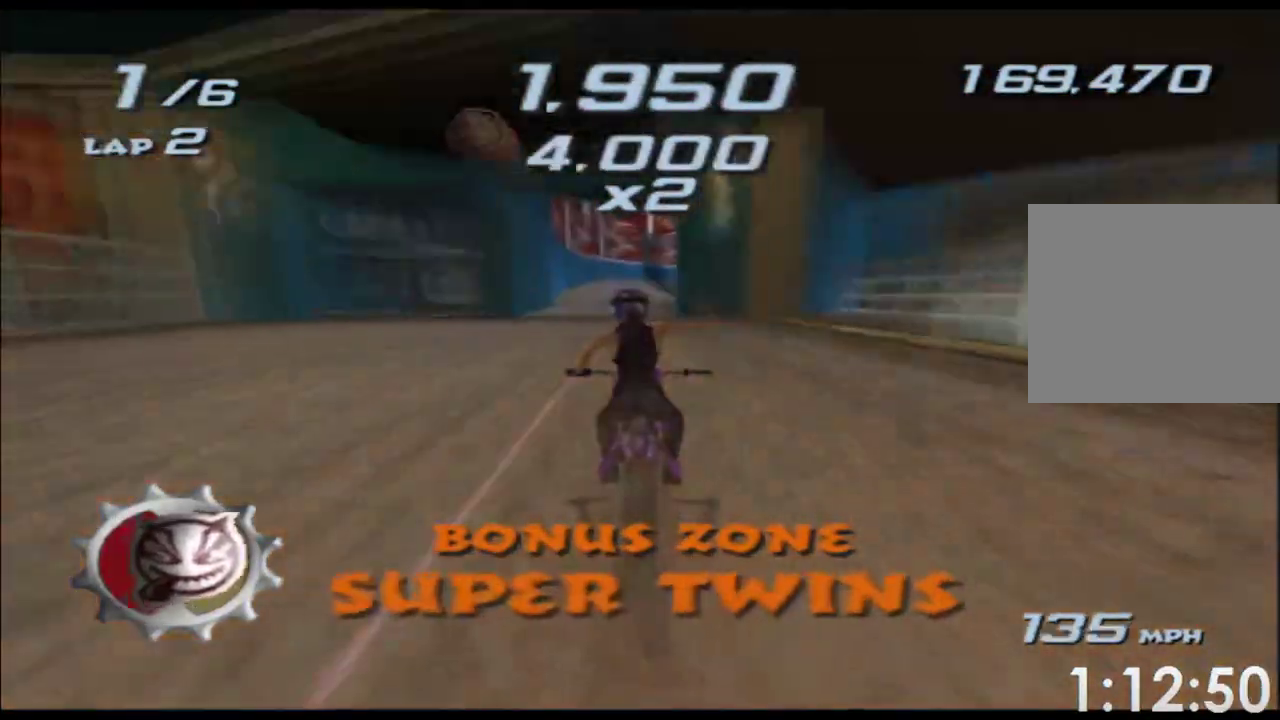
{"buttons": ["X"], "left_stick": "center", "right_stick": "center"}
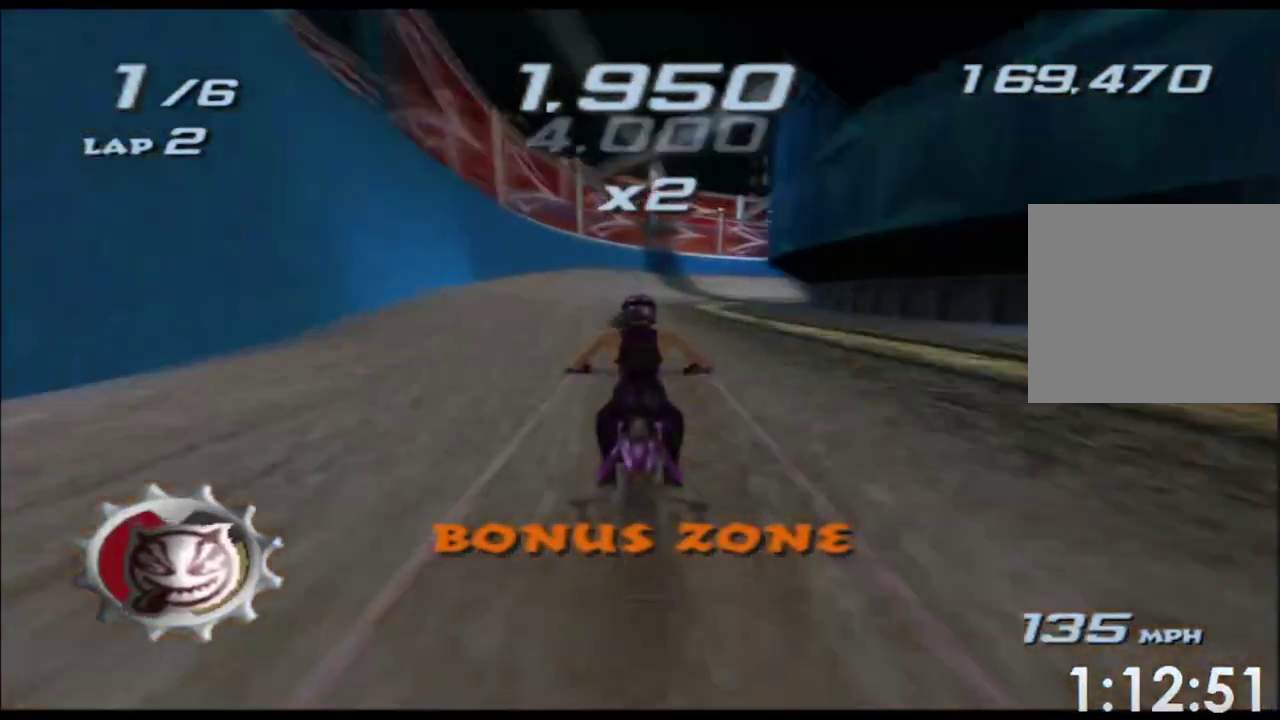
{"buttons": ["X"], "left_stick": "right", "right_stick": "center"}
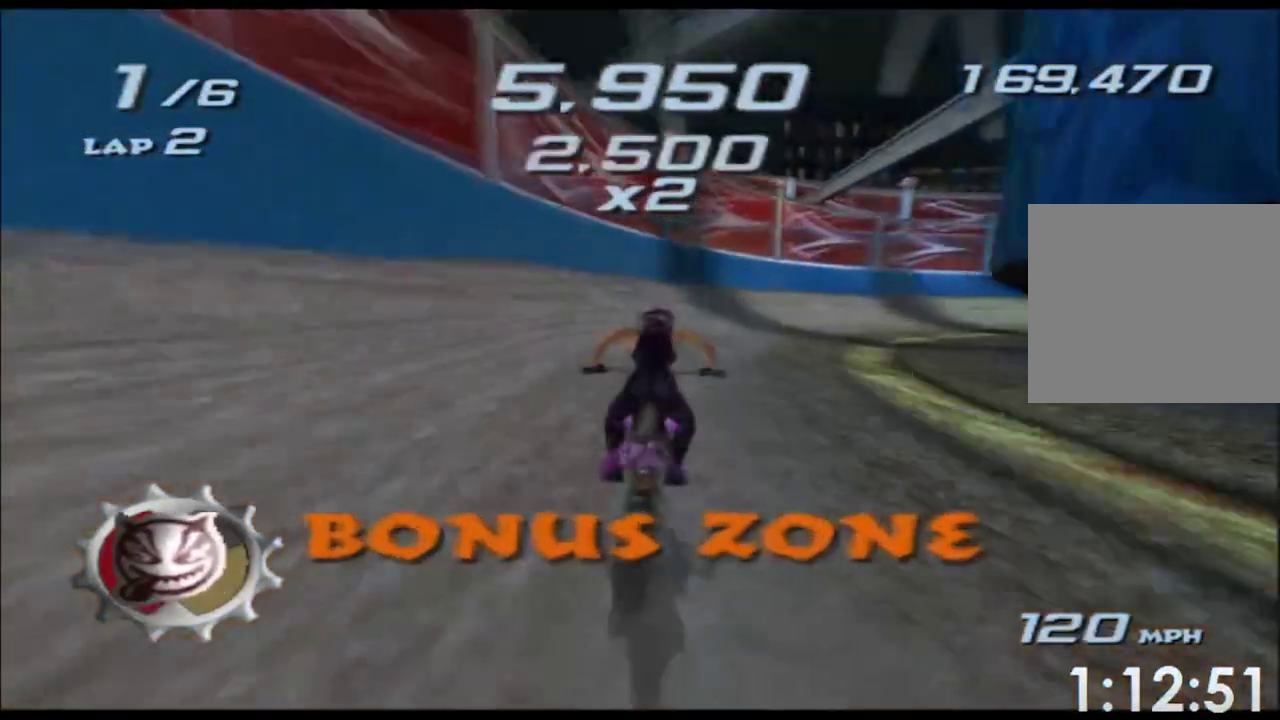
{"buttons": ["X"], "left_stick": "right", "right_stick": "center"}
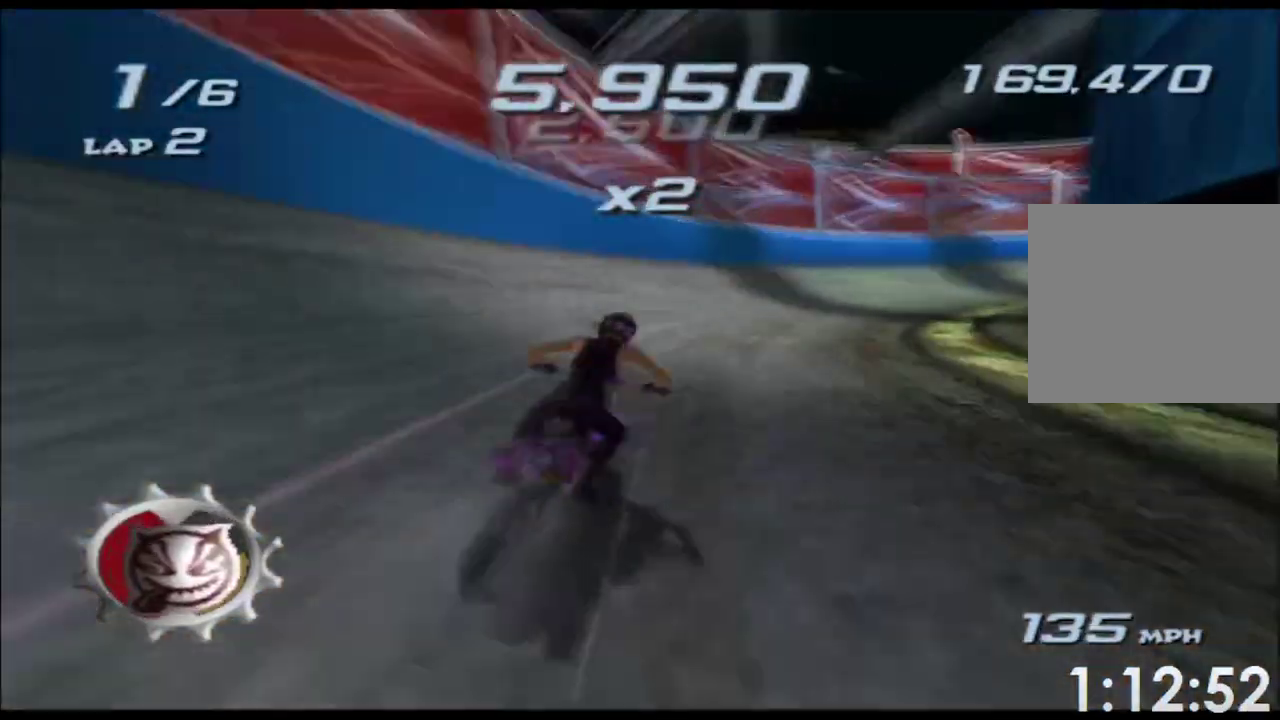
{"buttons": ["X"], "left_stick": "center", "right_stick": "center"}
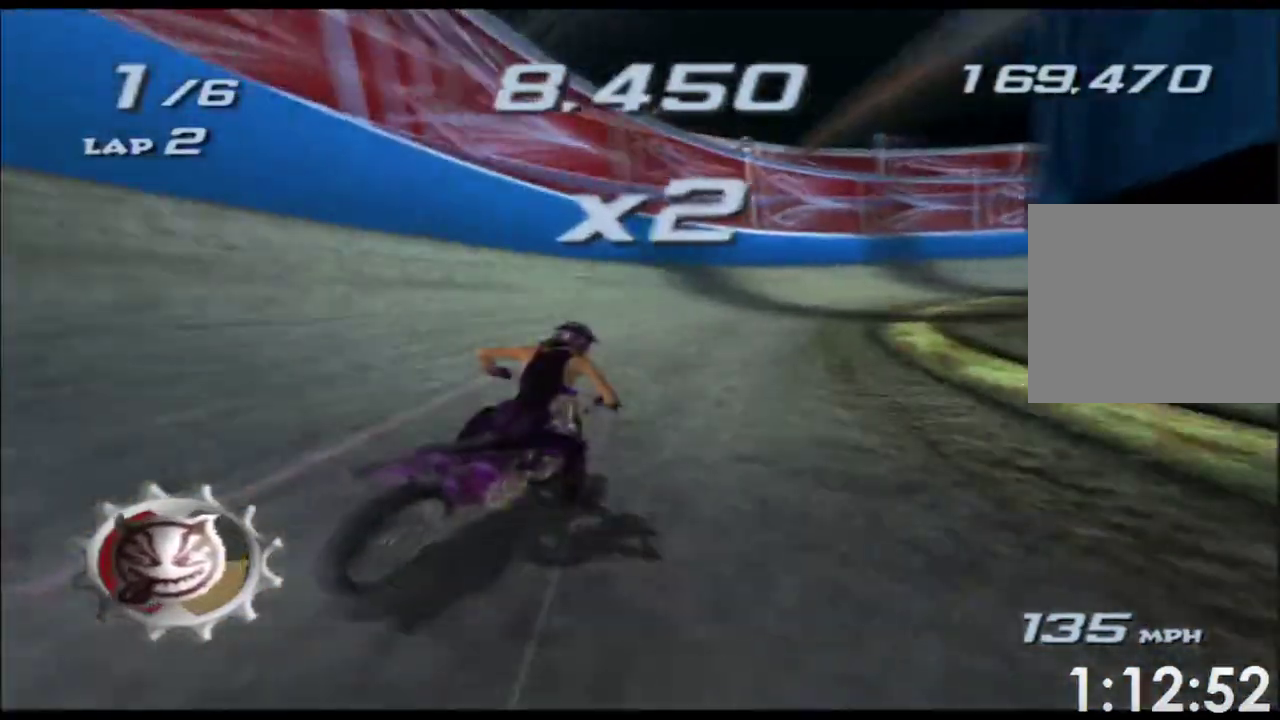
{"buttons": ["X"], "left_stick": "right", "right_stick": "center"}
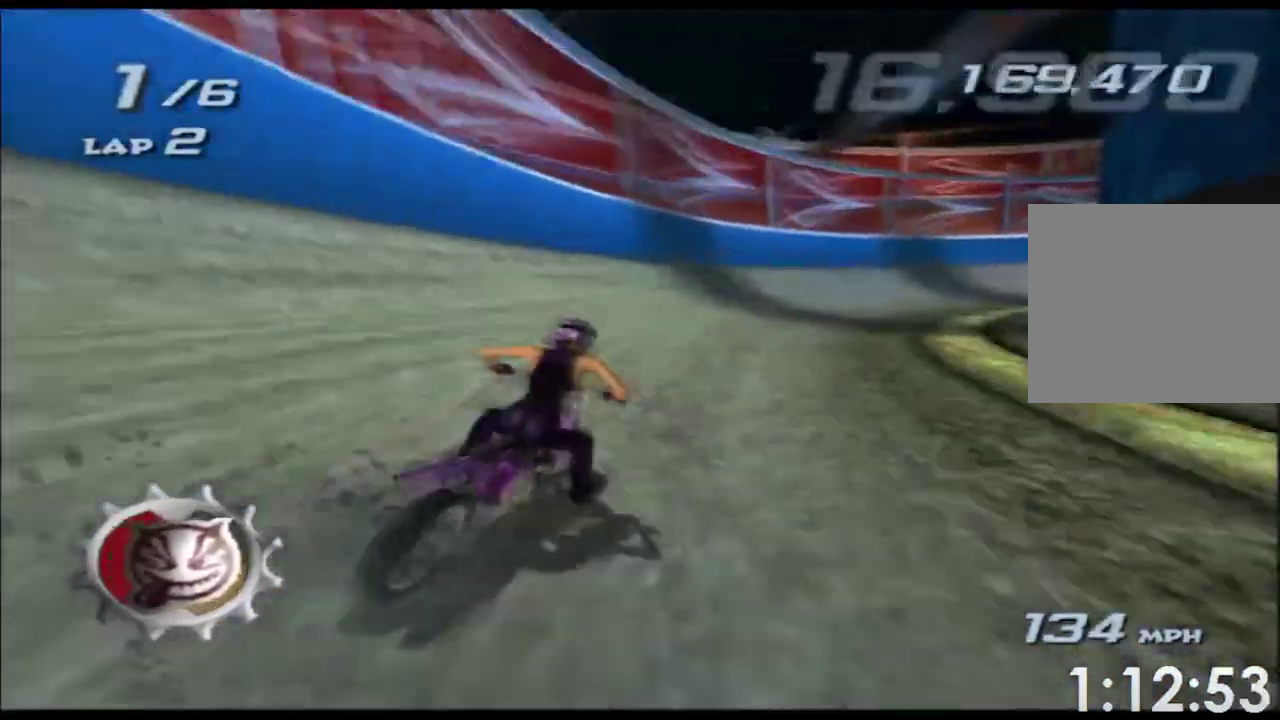
{"buttons": ["X"], "left_stick": "right", "right_stick": "center"}
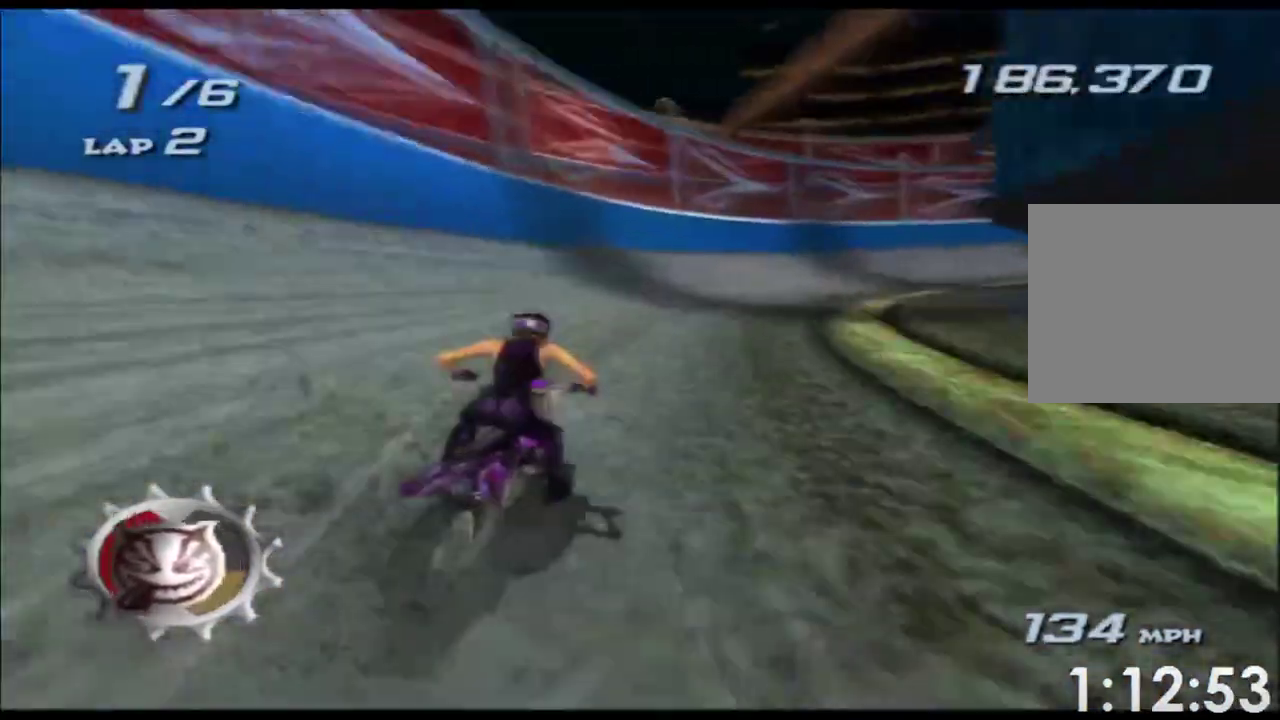
{"buttons": ["X"], "left_stick": "center", "right_stick": "center"}
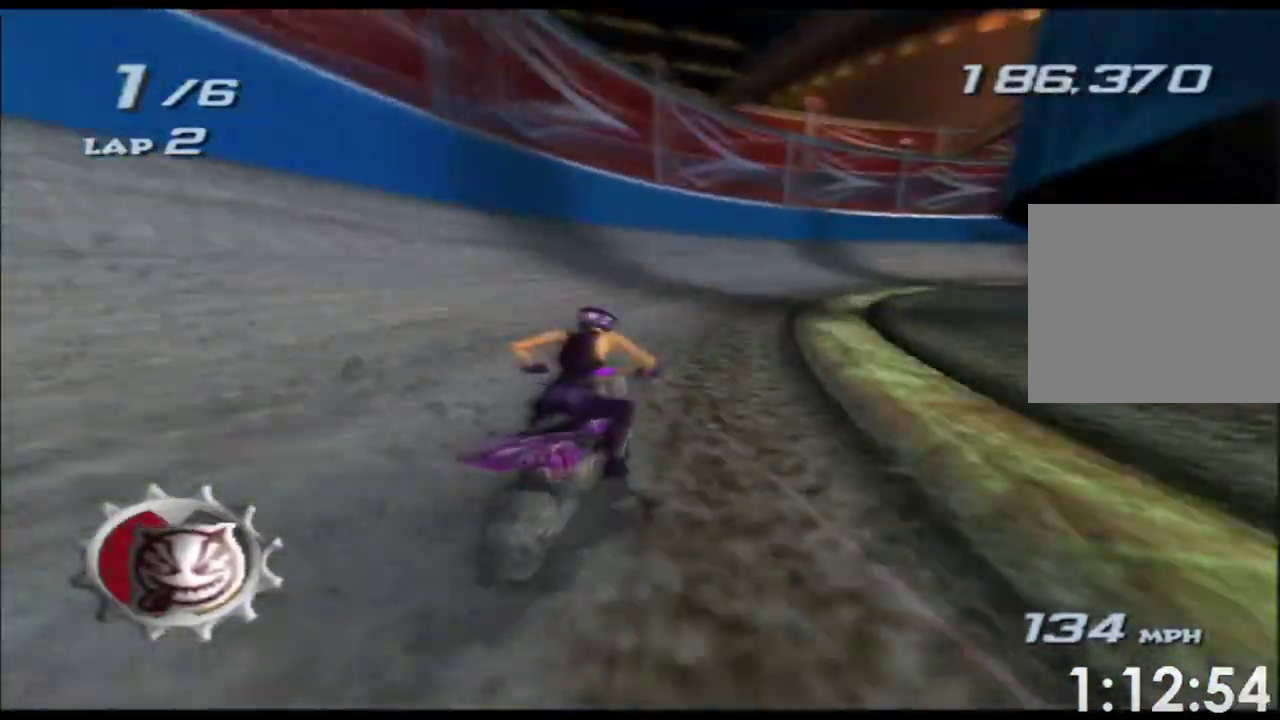
{"buttons": ["X"], "left_stick": "right", "right_stick": "center"}
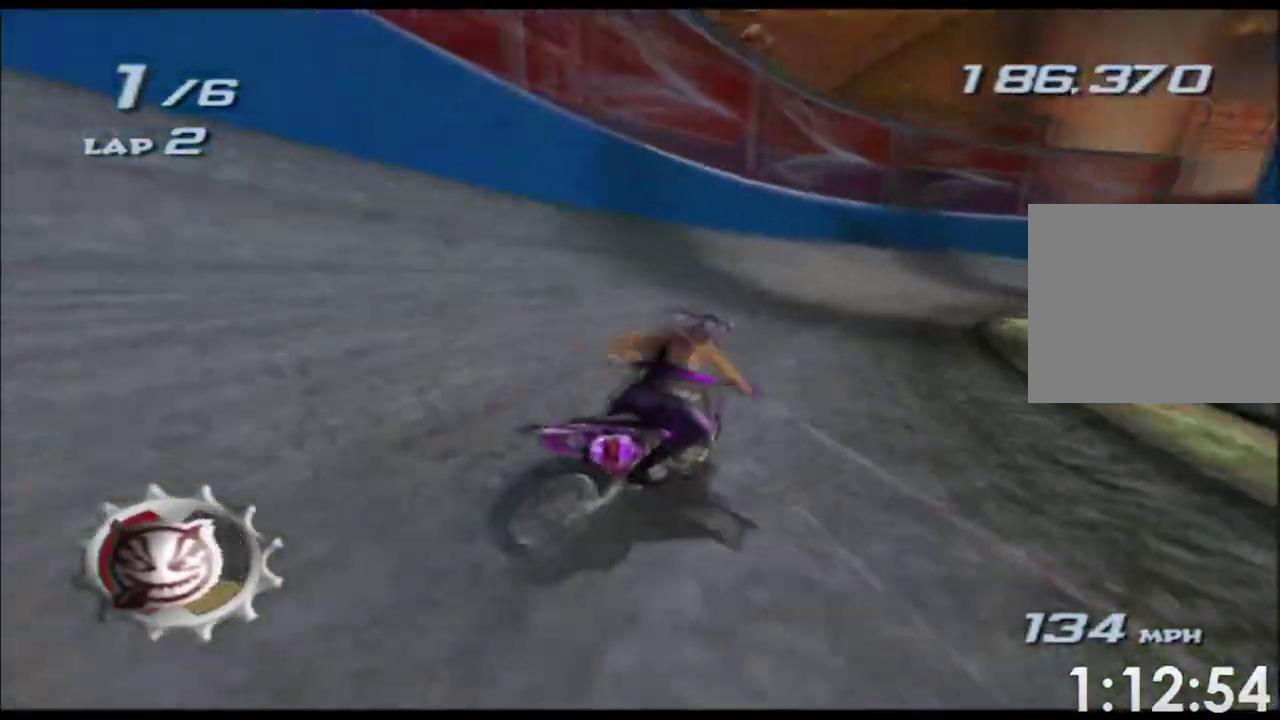
{"buttons": ["X"], "left_stick": "center", "right_stick": "center"}
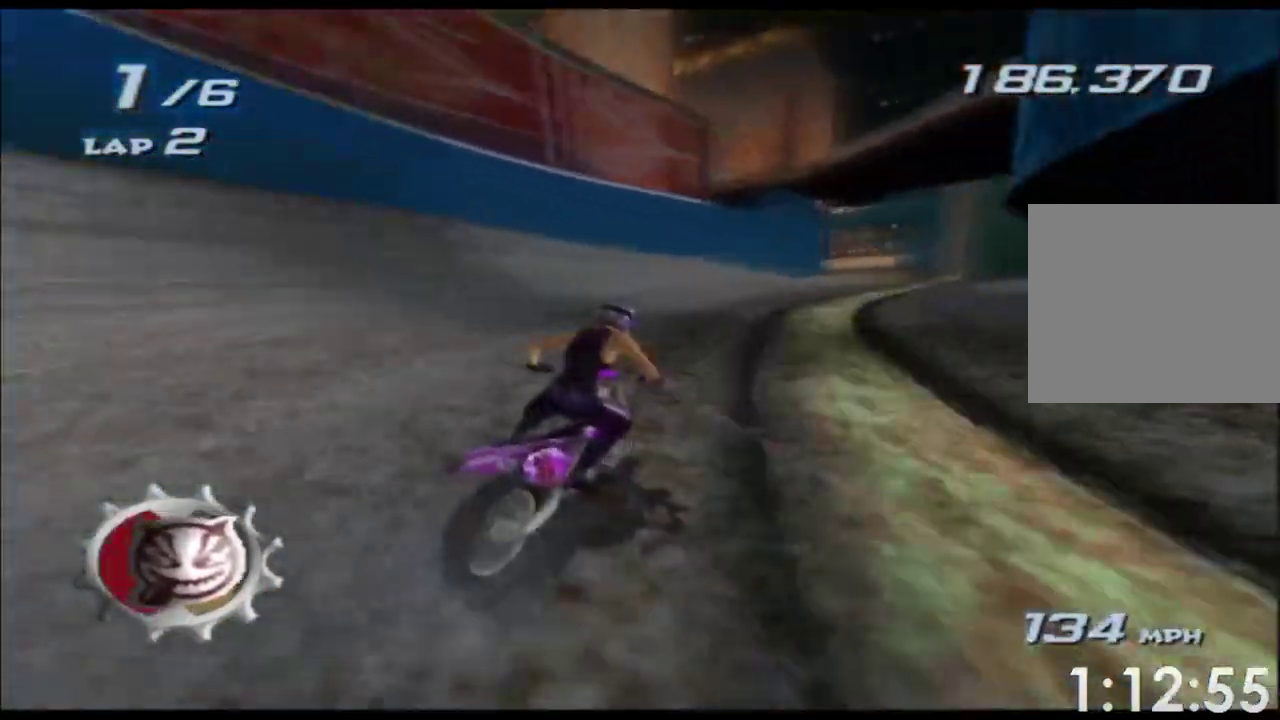
{"buttons": ["X"], "left_stick": "center", "right_stick": "center"}
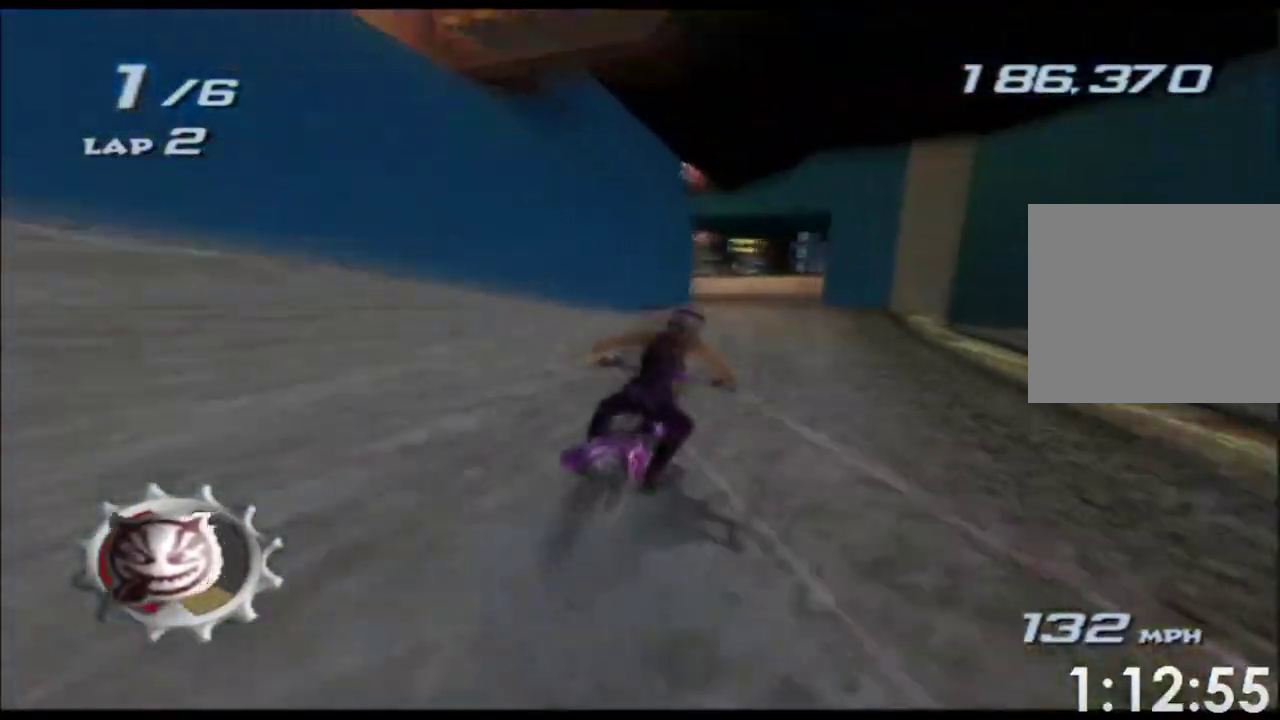
{"buttons": ["X"], "left_stick": "up", "right_stick": "center"}
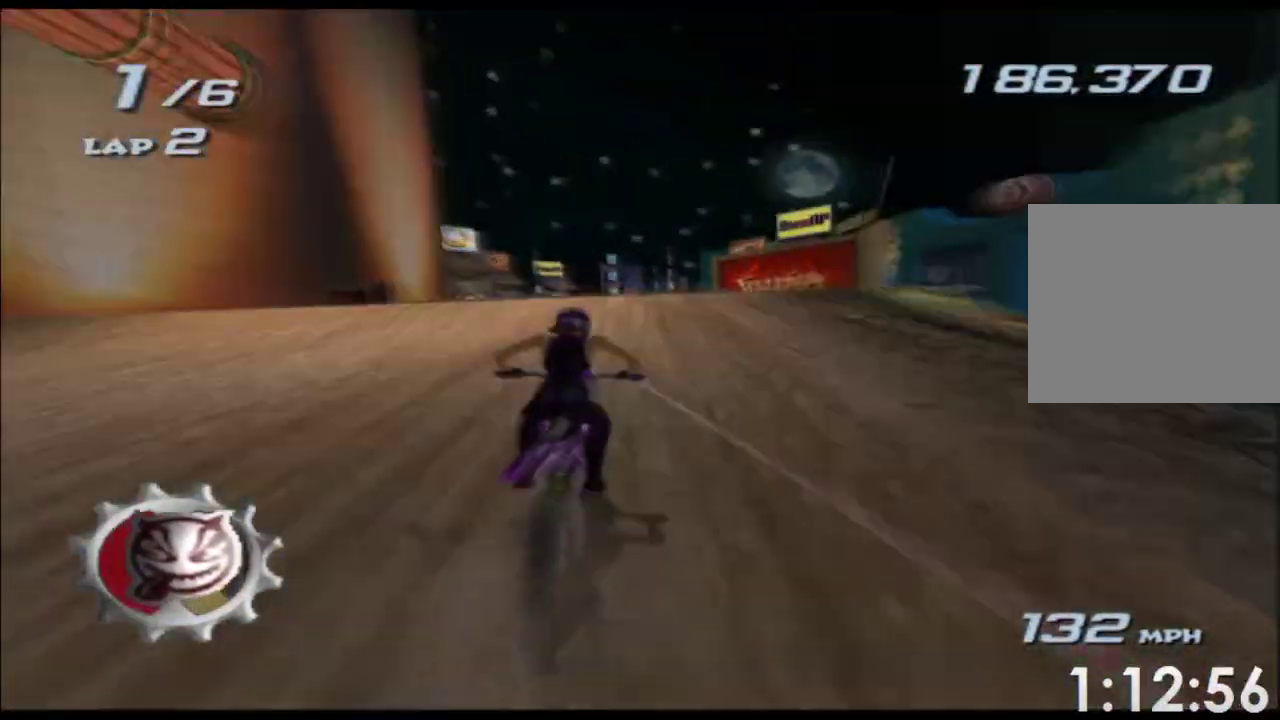
{"buttons": ["X"], "left_stick": "up", "right_stick": "center"}
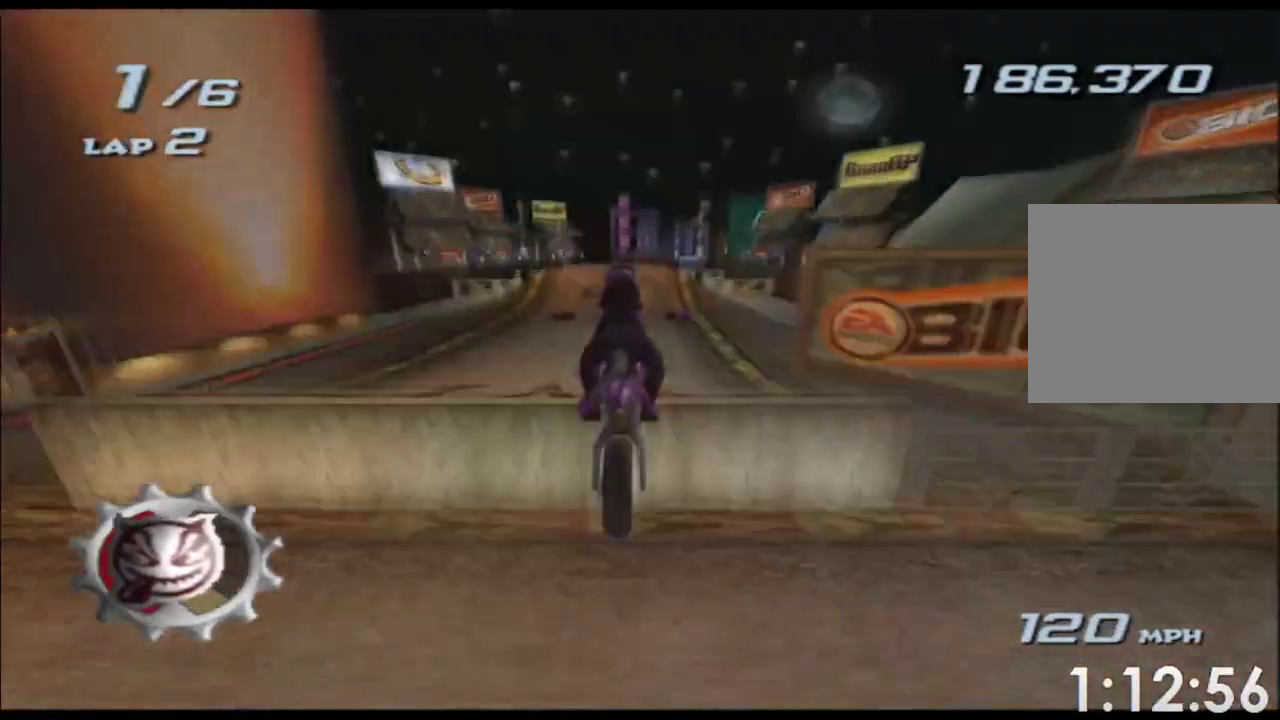
{"buttons": ["X"], "left_stick": "up", "right_stick": "center"}
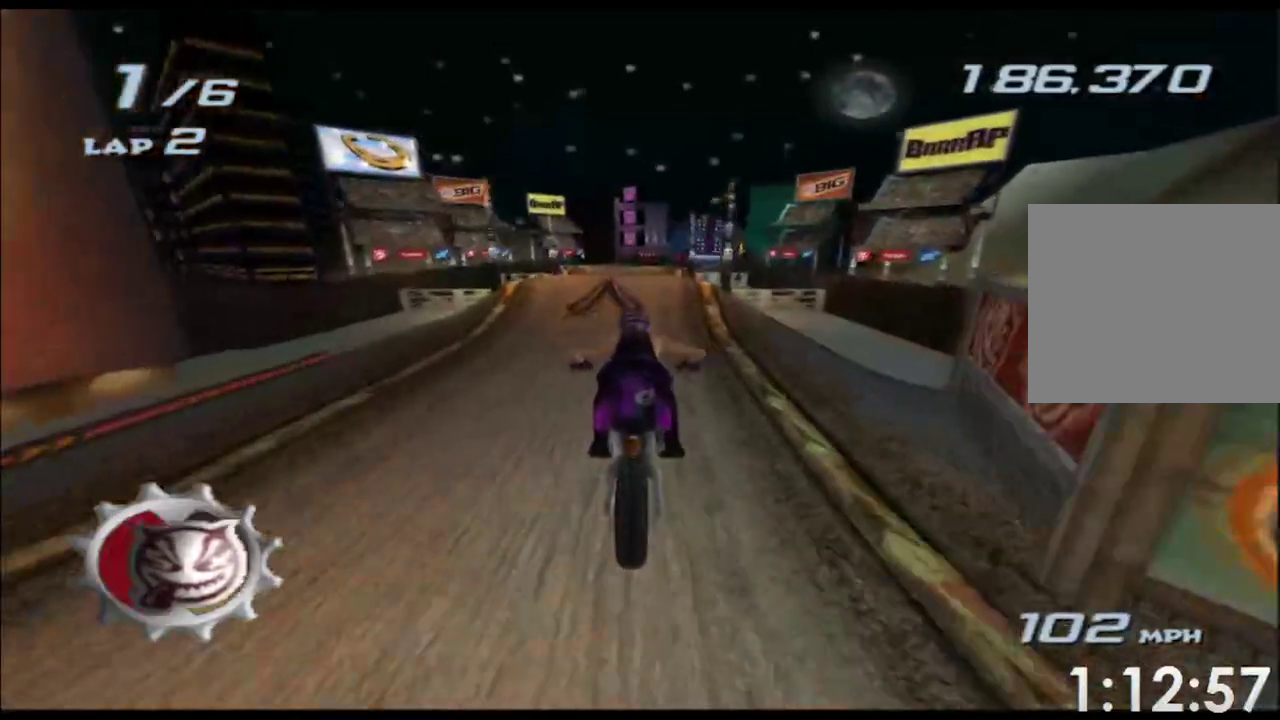
{"buttons": ["X"], "left_stick": "left", "right_stick": "center"}
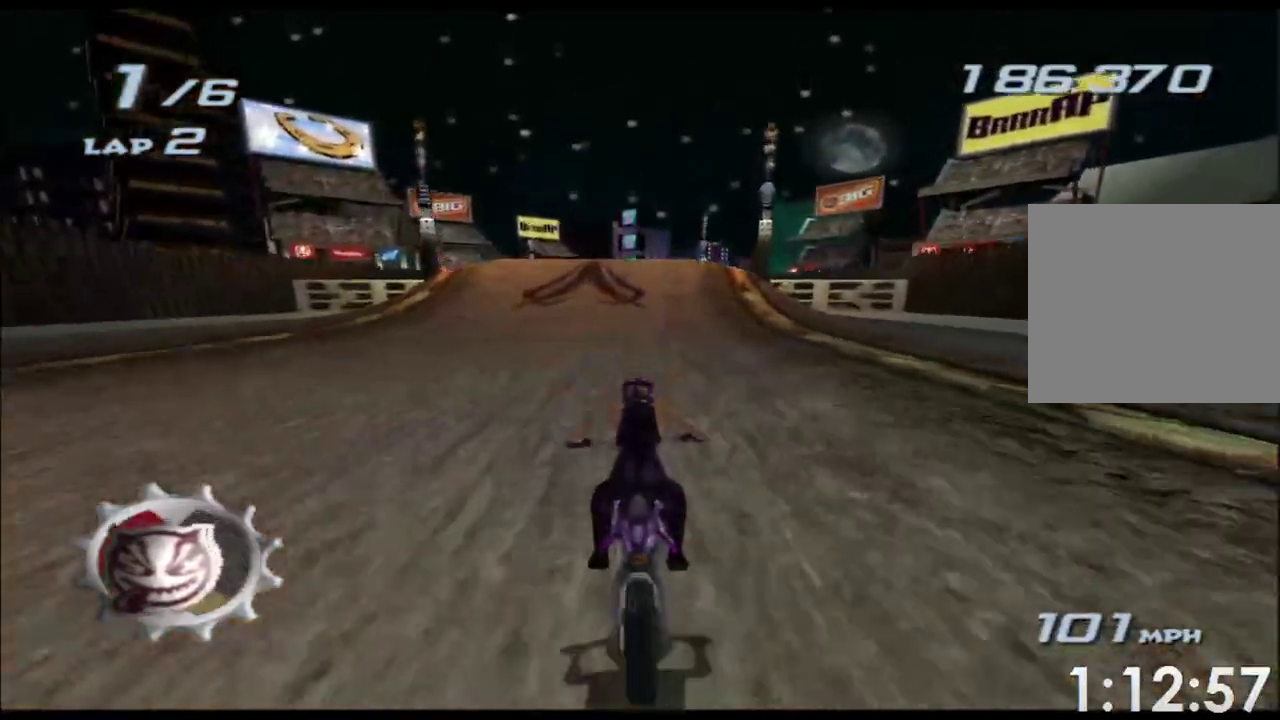
{"buttons": ["X"], "left_stick": "center", "right_stick": "center"}
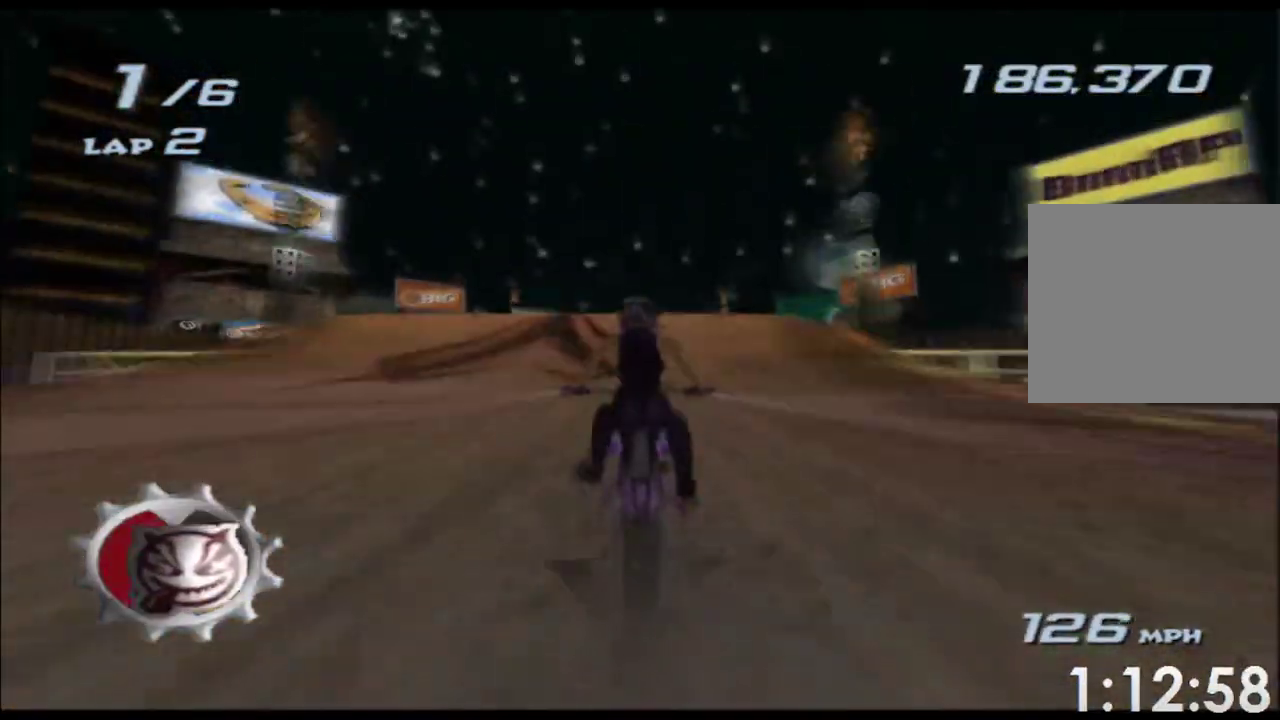
{"buttons": ["X"], "left_stick": "up", "right_stick": "center"}
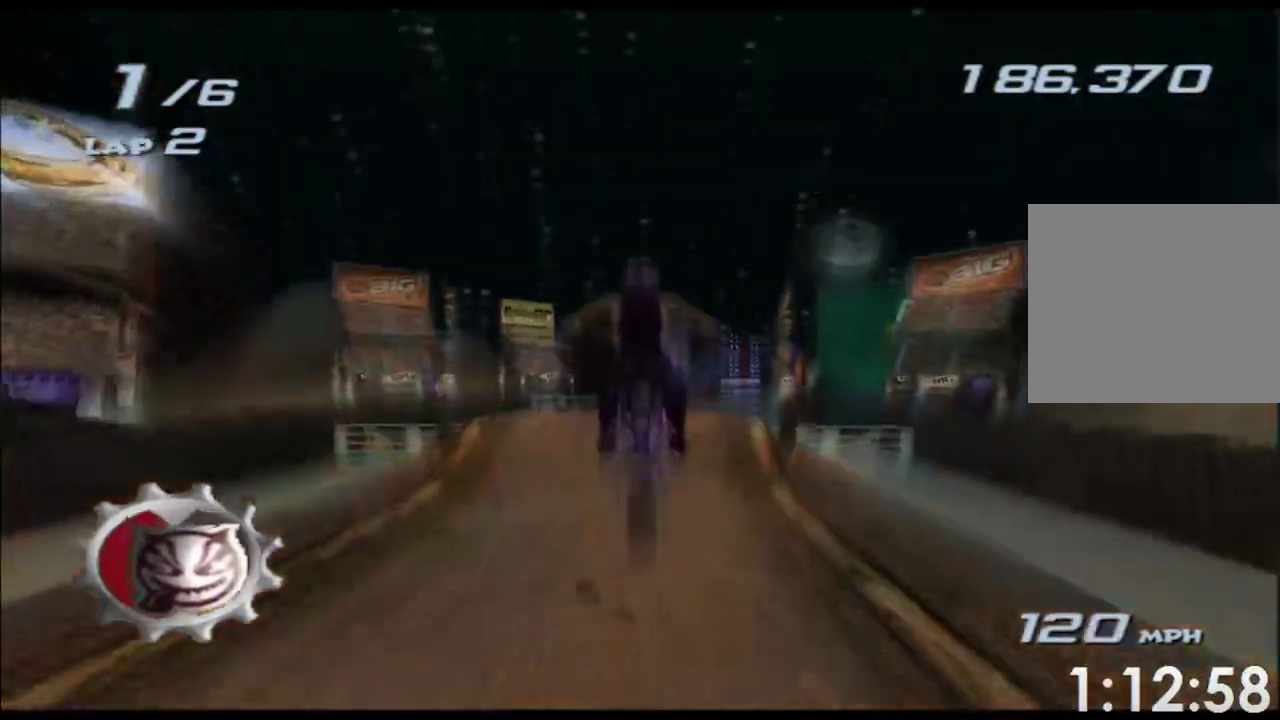
{"buttons": ["X"], "left_stick": "up", "right_stick": "center"}
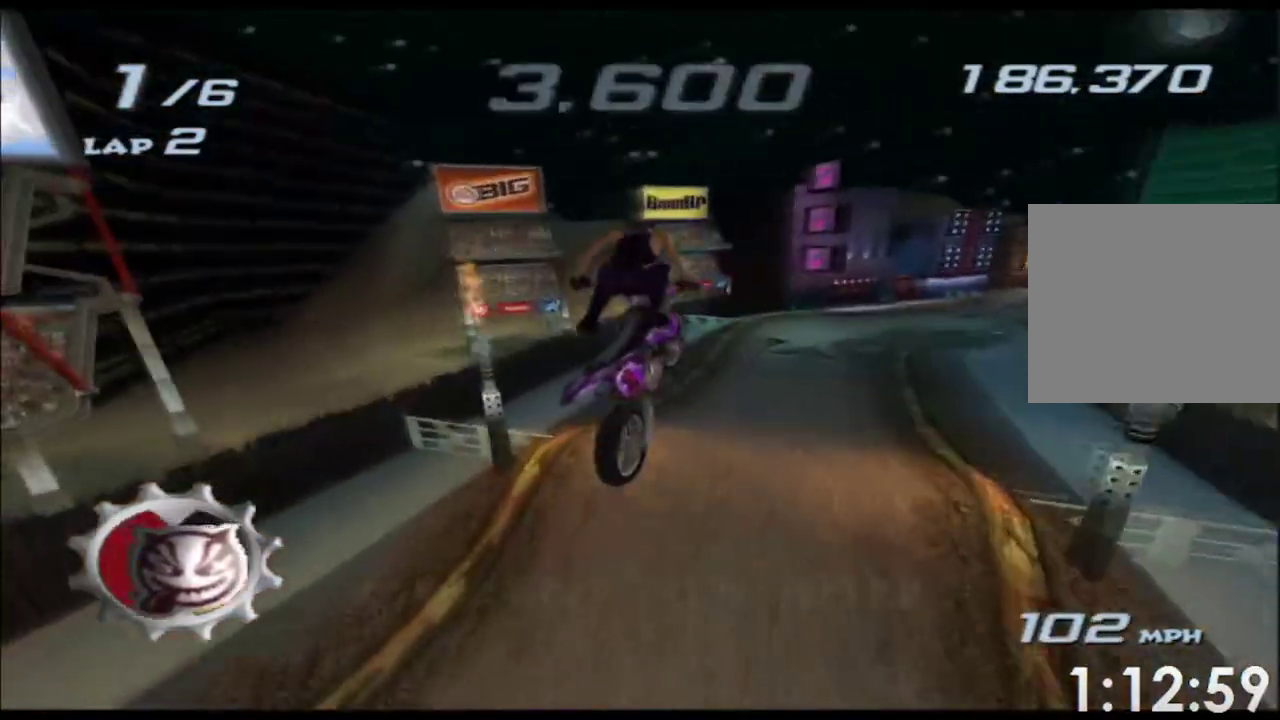
{"buttons": ["X"], "left_stick": "up", "right_stick": "center"}
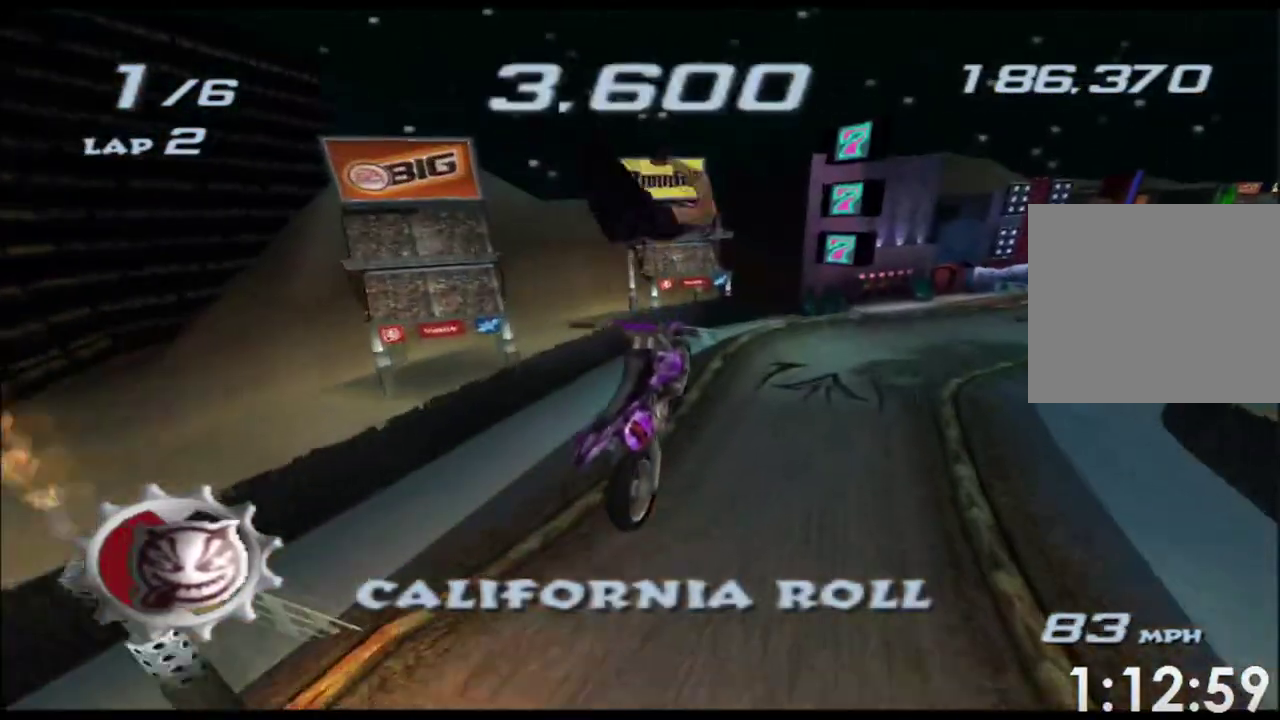
{"buttons": ["X"], "left_stick": "center", "right_stick": "center"}
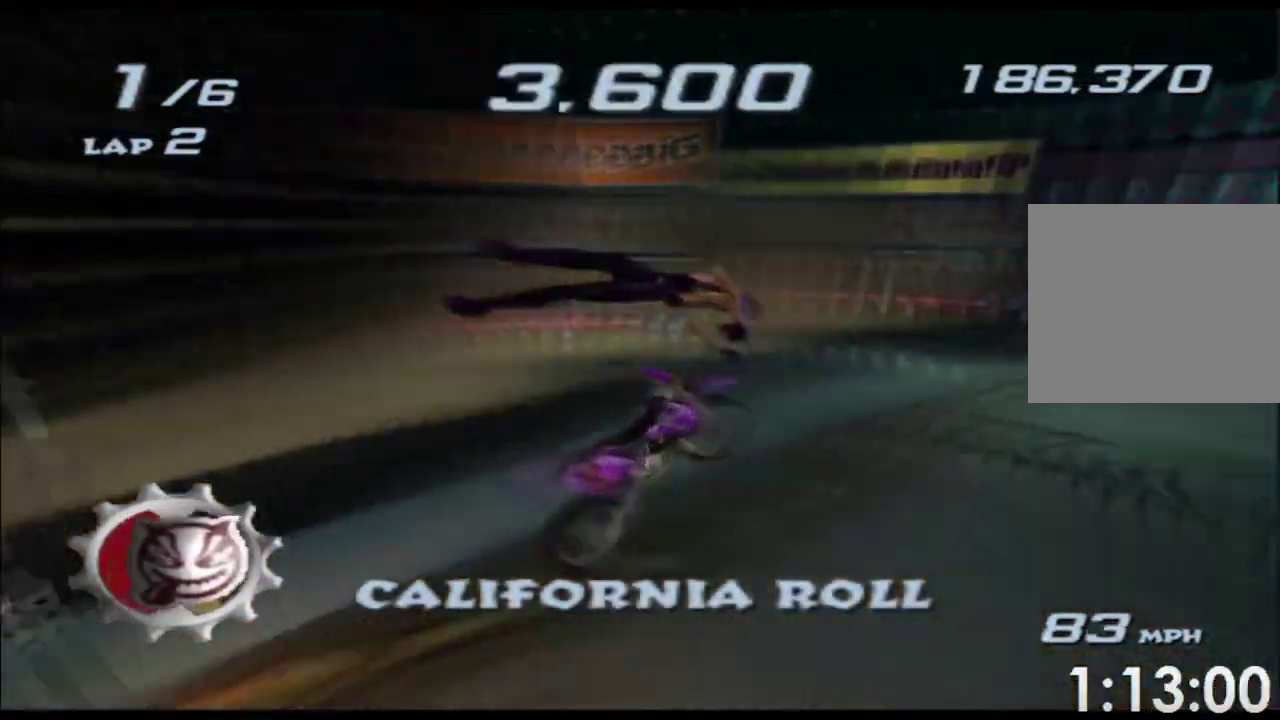
{"buttons": ["X"], "left_stick": "center", "right_stick": "center"}
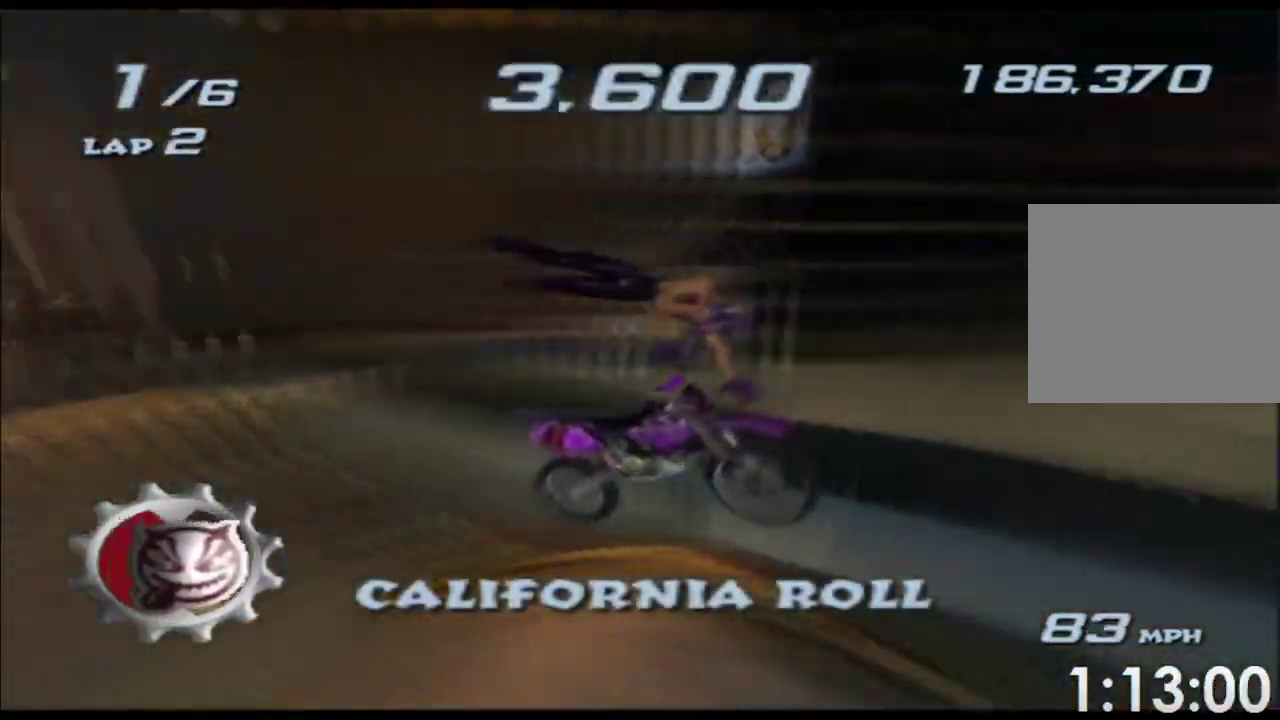
{"buttons": ["X"], "left_stick": "center", "right_stick": "center"}
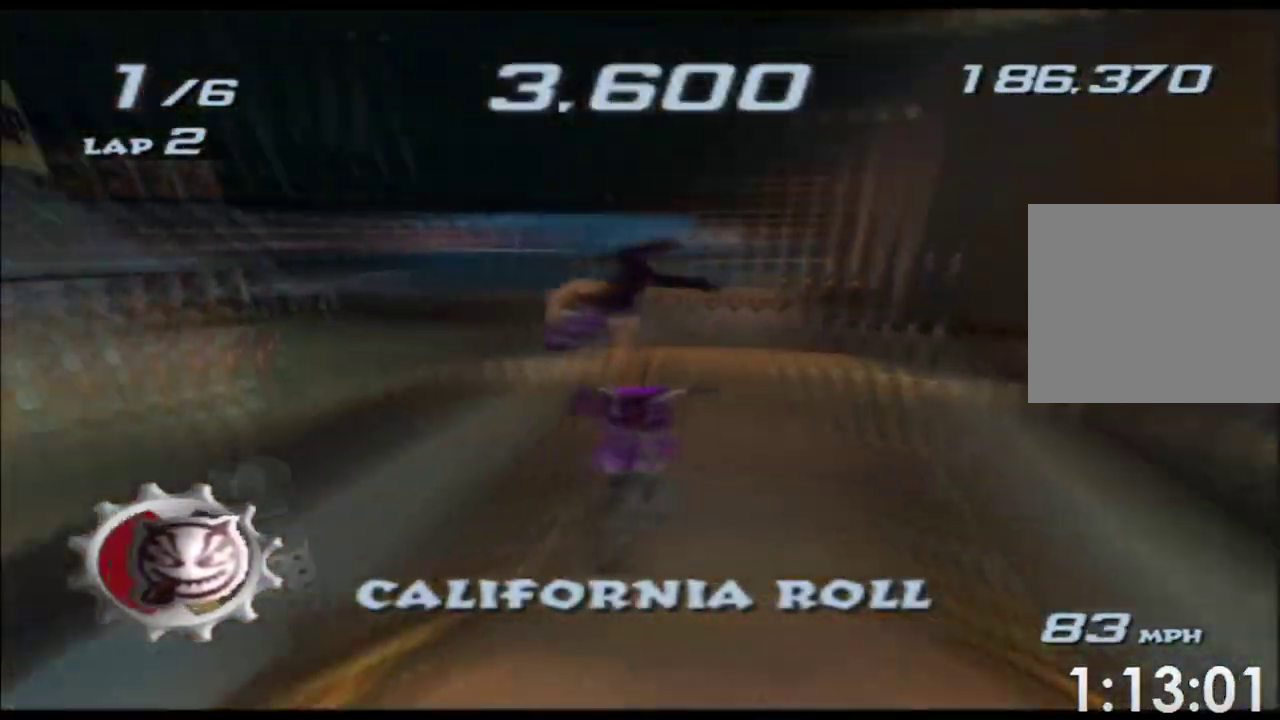
{"buttons": ["X"], "left_stick": "up", "right_stick": "center"}
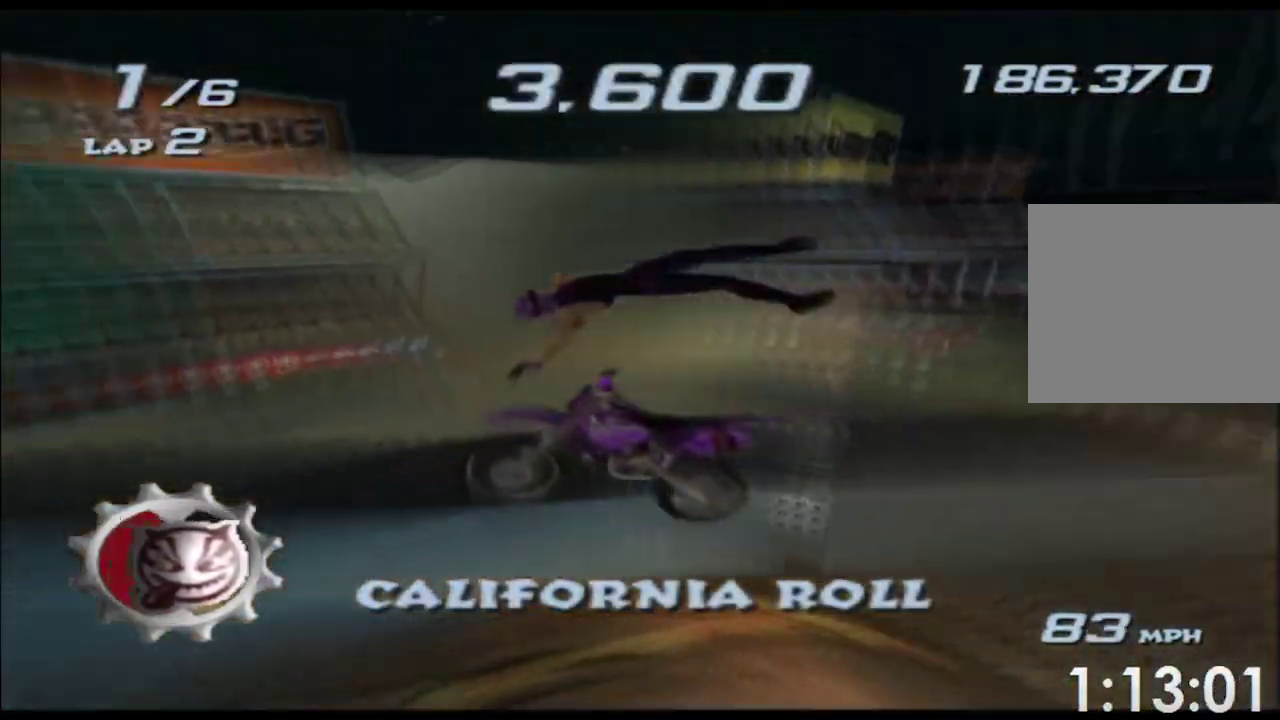
{"buttons": ["X"], "left_stick": "up", "right_stick": "center"}
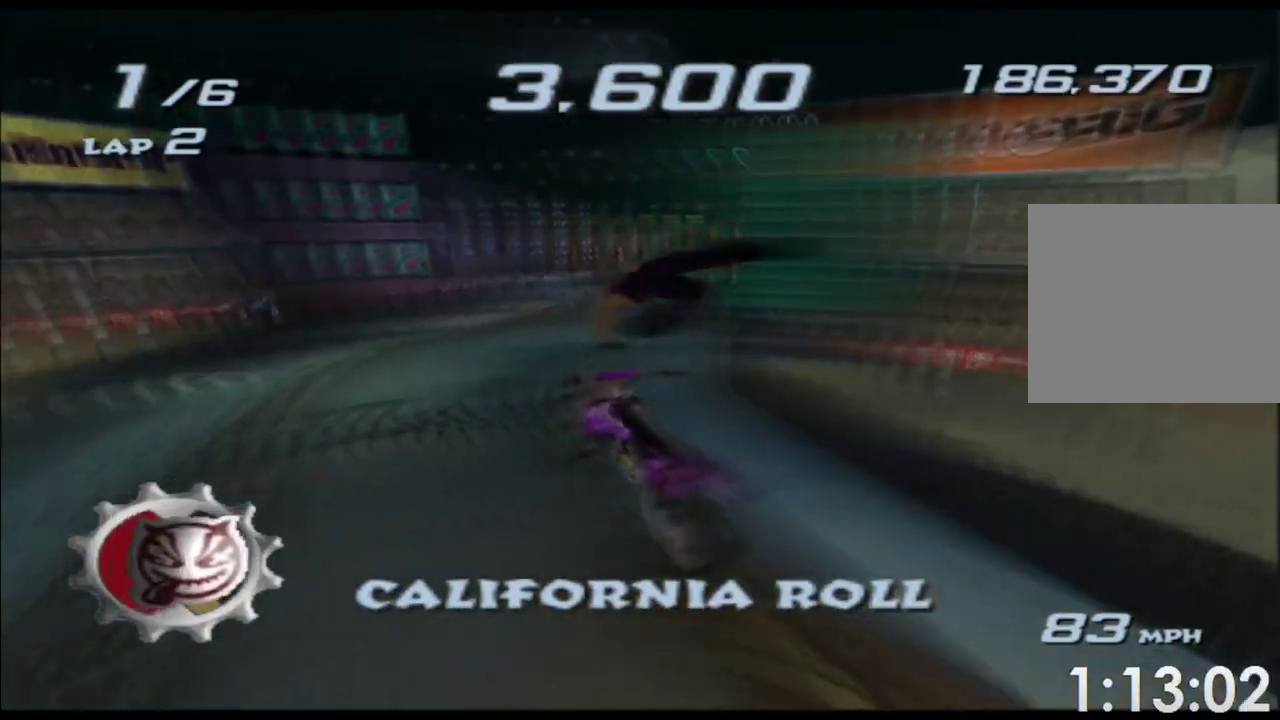
{"buttons": ["X"], "left_stick": "up", "right_stick": "center"}
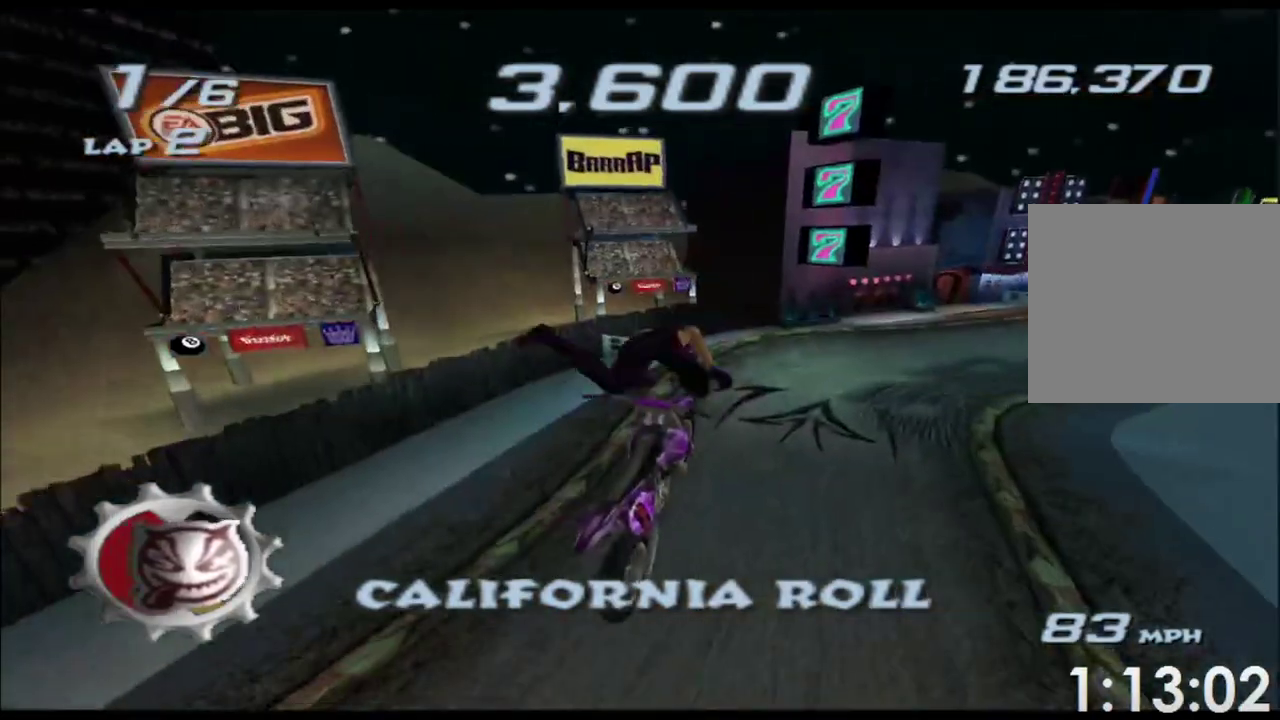
{"buttons": ["X"], "left_stick": "right", "right_stick": "center"}
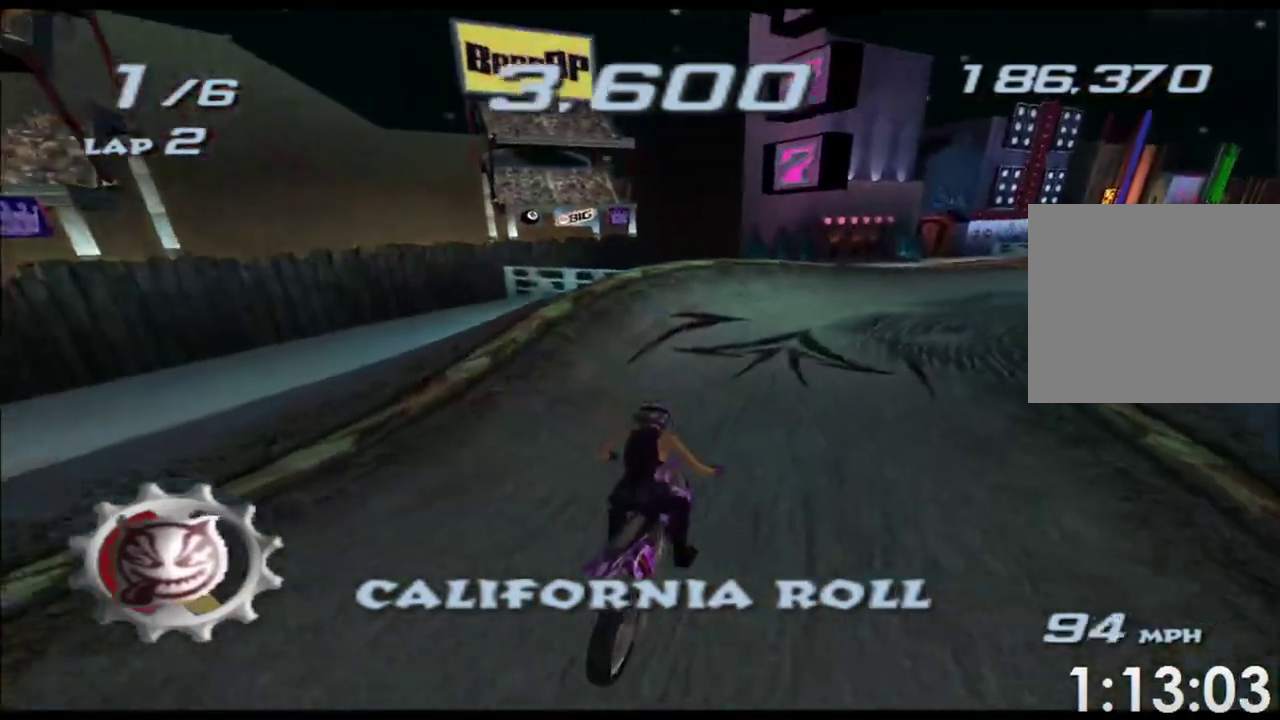
{"buttons": ["X"], "left_stick": "right", "right_stick": "center"}
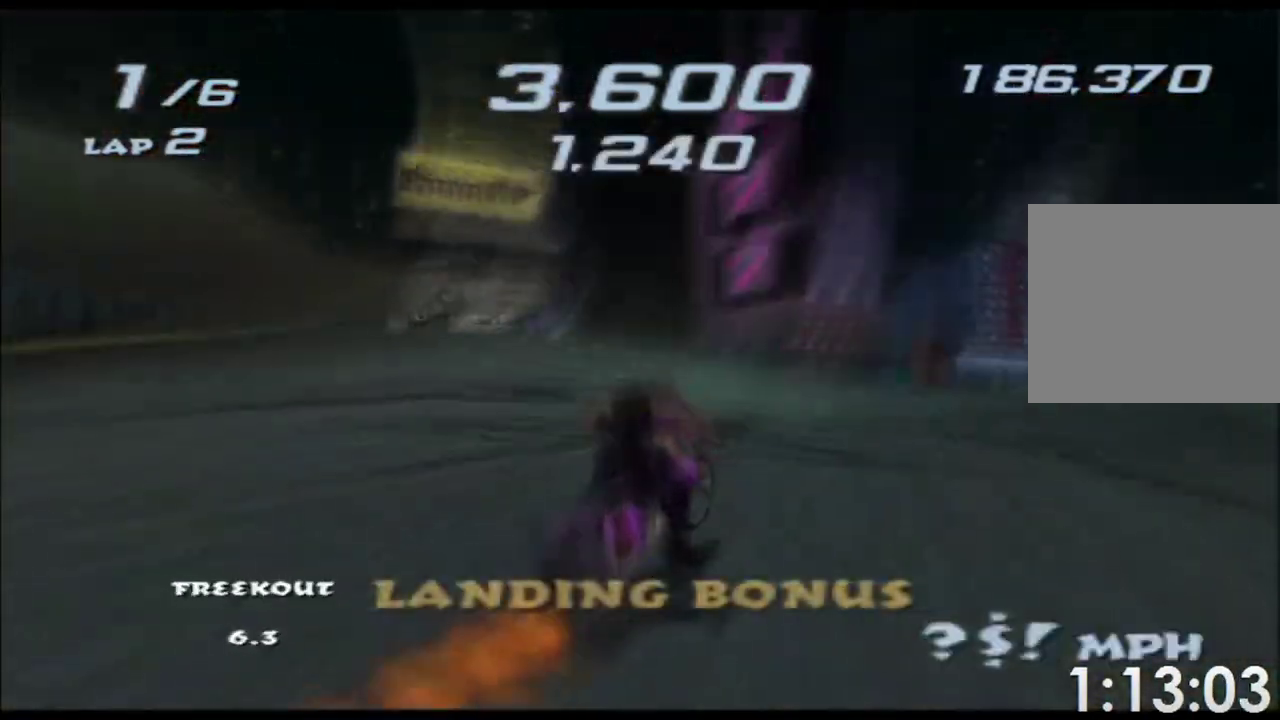
{"buttons": ["X"], "left_stick": "right", "right_stick": "center"}